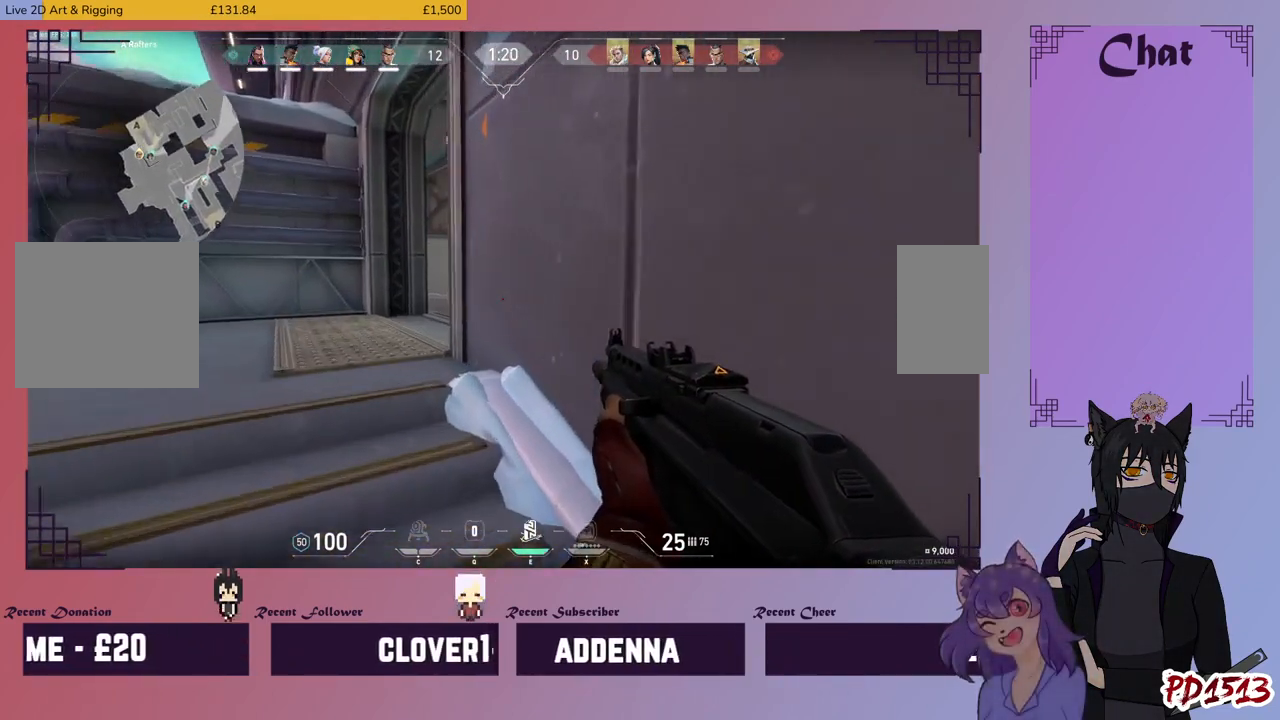
Gameplay with keyboard and mouse; each line is a JSON object with the keys and mouse buttons held at the frame after it. "events" lists presses ("down") and releases ("up") of "a", "c", "ctrl", "d", "e", "f", "q", "r", "s", "shift", "space", "tab", "v", "w", "x", "z", "mouse_left", "mouse_wheel", "mouse_right", "mouse_mb4" and "mouse_mb5" between this image and that frame as [ms after this image, input, new state], when the widget could be followed in between. "mouse_left", "mouse_wheel", "mouse_right", "mouse_mb4", "mouse_mb5" = the "left", "wheel", "right", "mb4", "mb5" buttons of the "mouse" list. No other keys are recorded. "wheel" means that the mouse wheel is clicked or scrolled. Mouse movement is not recorded.
{"keys": ["shift", "w"], "mouse": [], "events": [[134, "a", "up"]]}
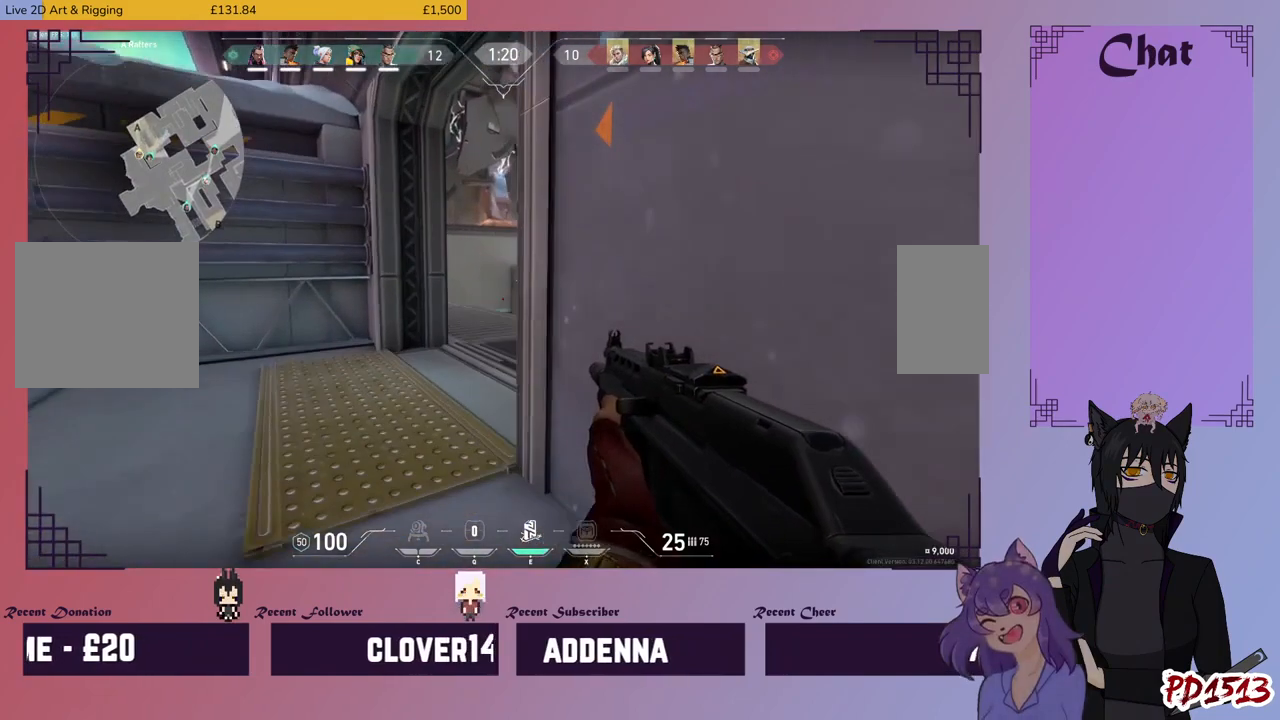
{"keys": ["a", "shift", "w"], "mouse": [], "events": [[67, "a", "down"]]}
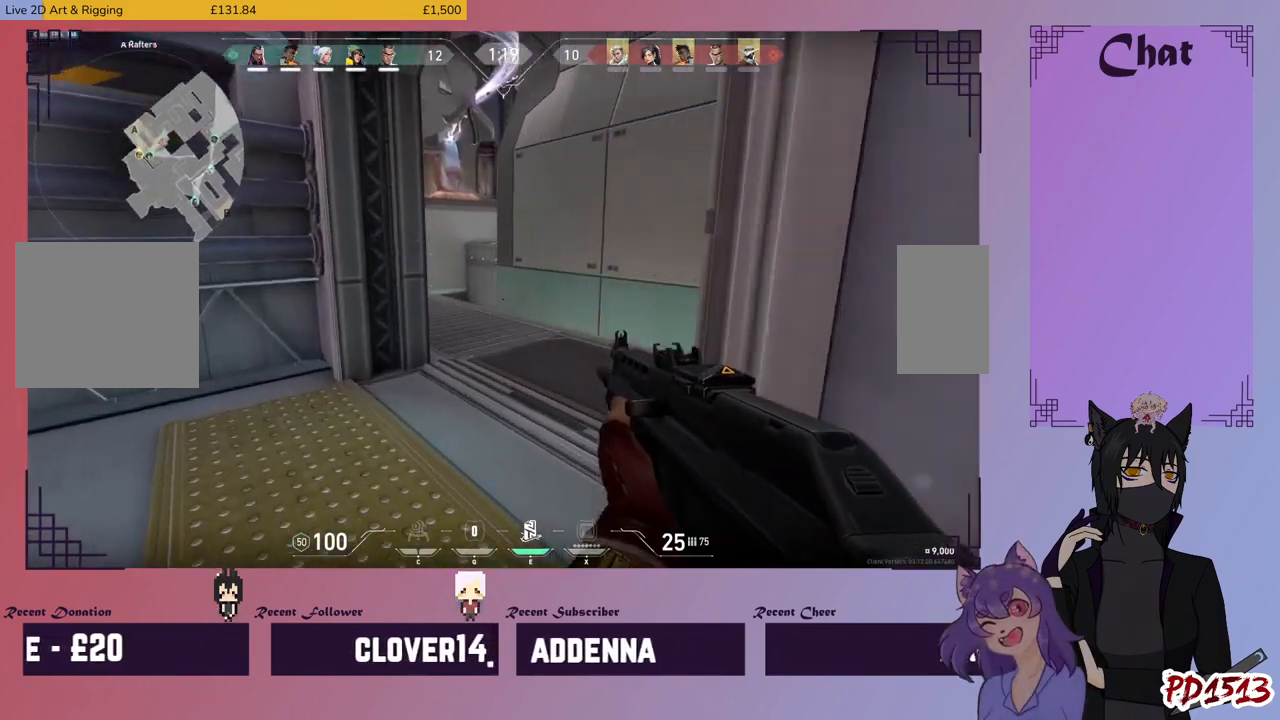
{"keys": ["shift"], "mouse": [], "events": [[34, "a", "up"], [200, "mouse_right", "down"], [267, "d", "down"], [334, "mouse_right", "up"], [367, "w", "up"], [434, "d", "up"]]}
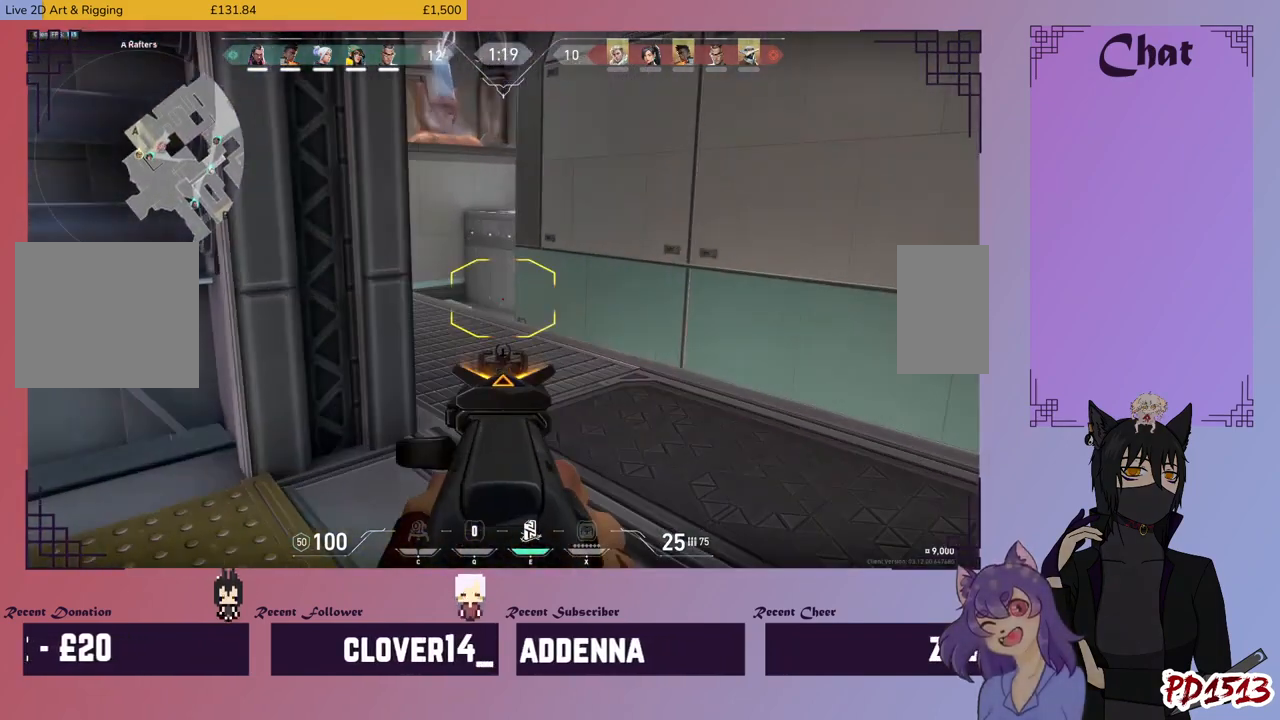
{"keys": ["s", "shift"], "mouse": [], "events": [[500, "s", "down"]]}
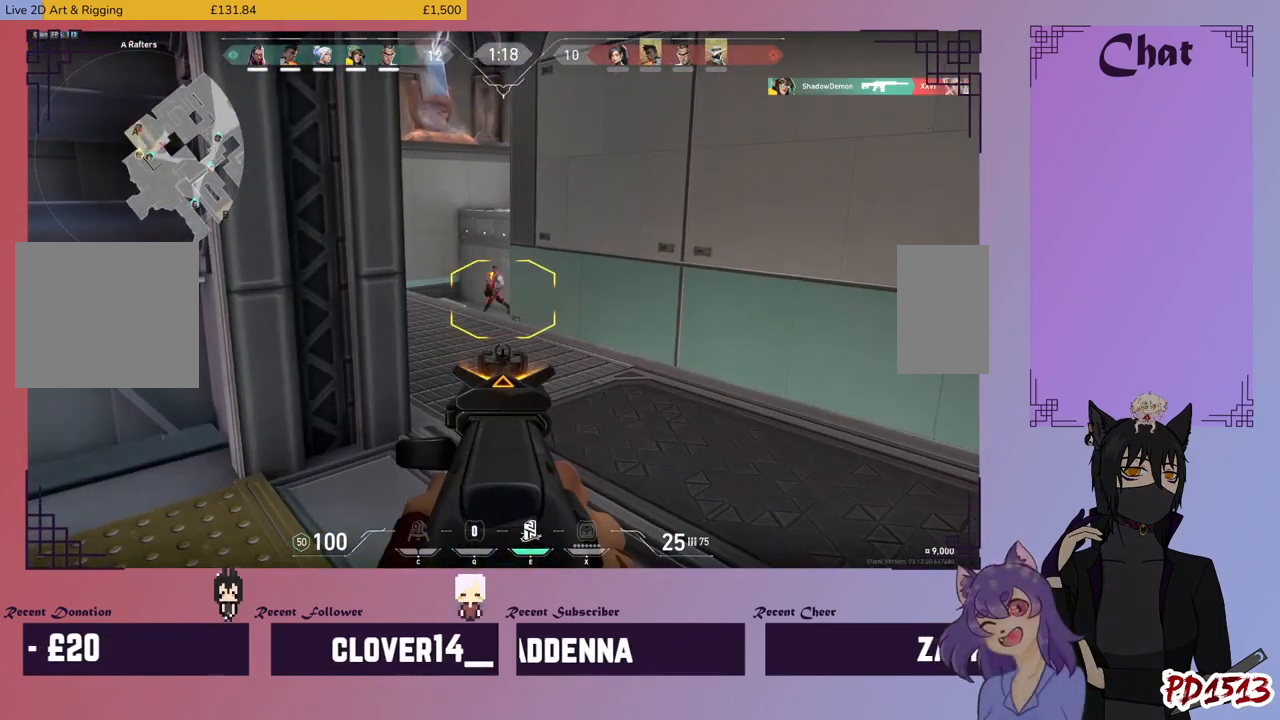
{"keys": [], "mouse": ["left"], "events": [[134, "s", "up"], [234, "mouse_left", "down"], [334, "shift", "up"]]}
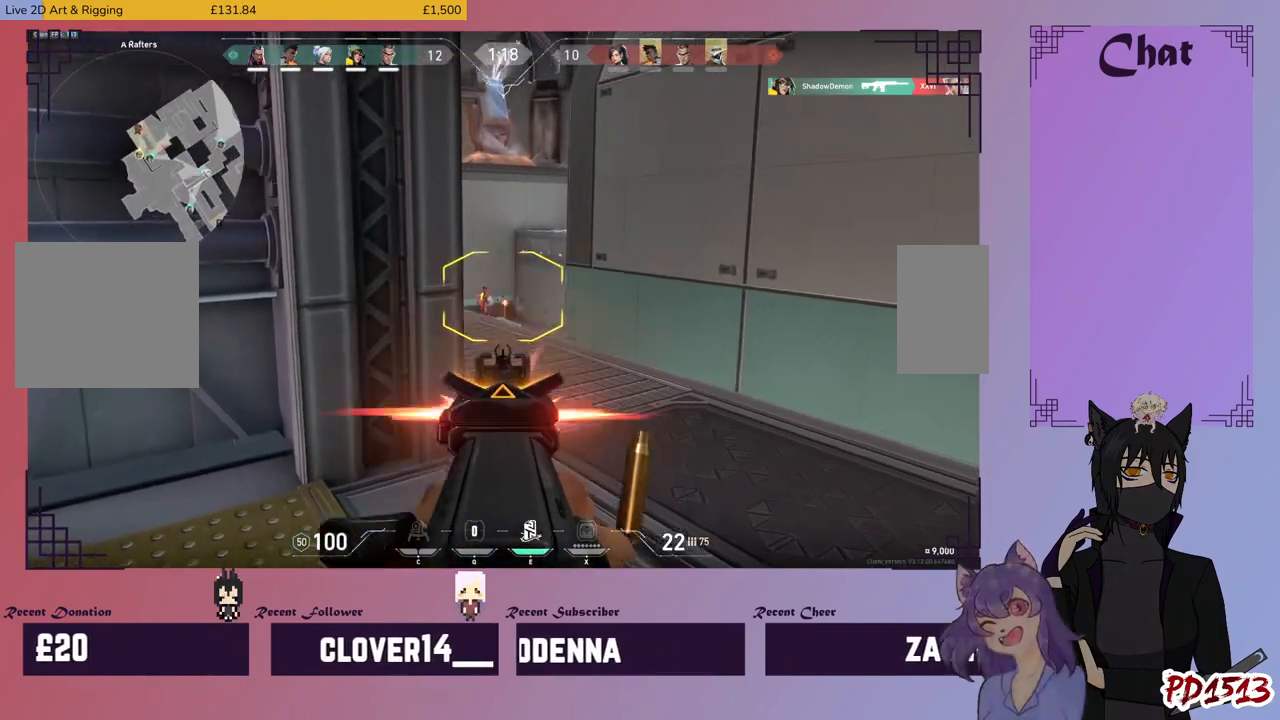
{"keys": [], "mouse": ["left"], "events": [[367, "d", "down"], [434, "d", "up"]]}
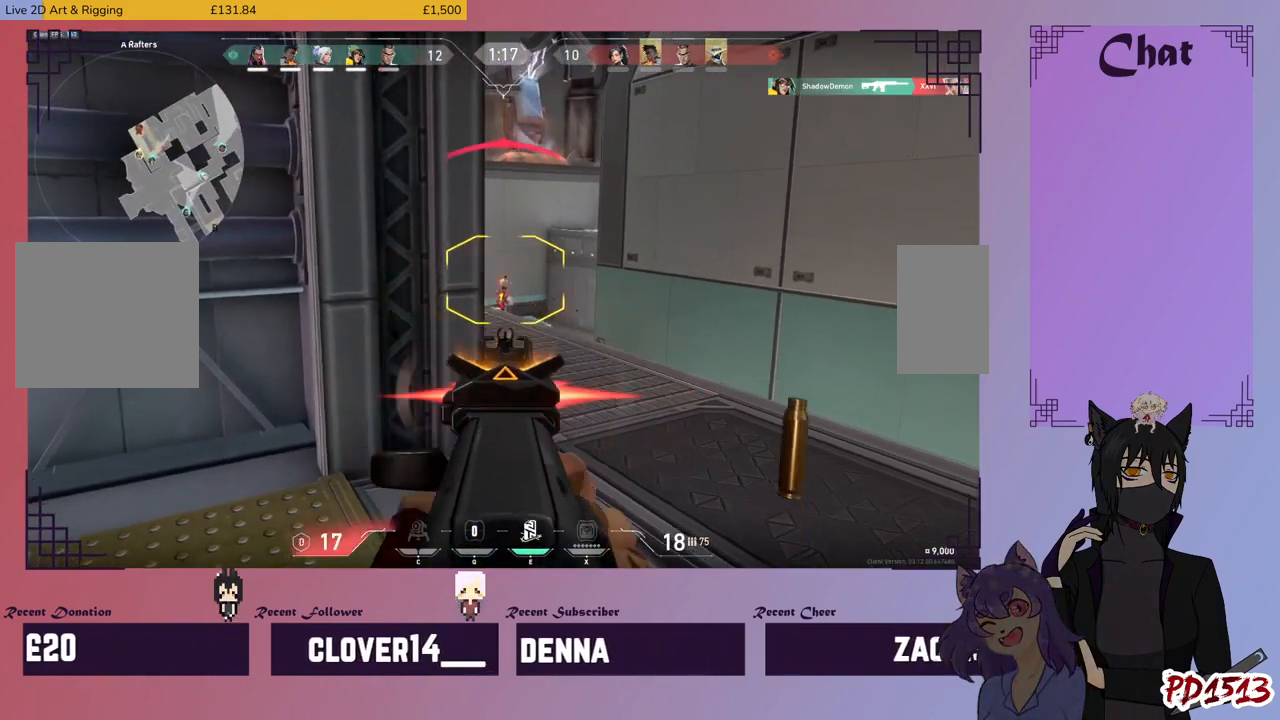
{"keys": [], "mouse": ["left"], "events": []}
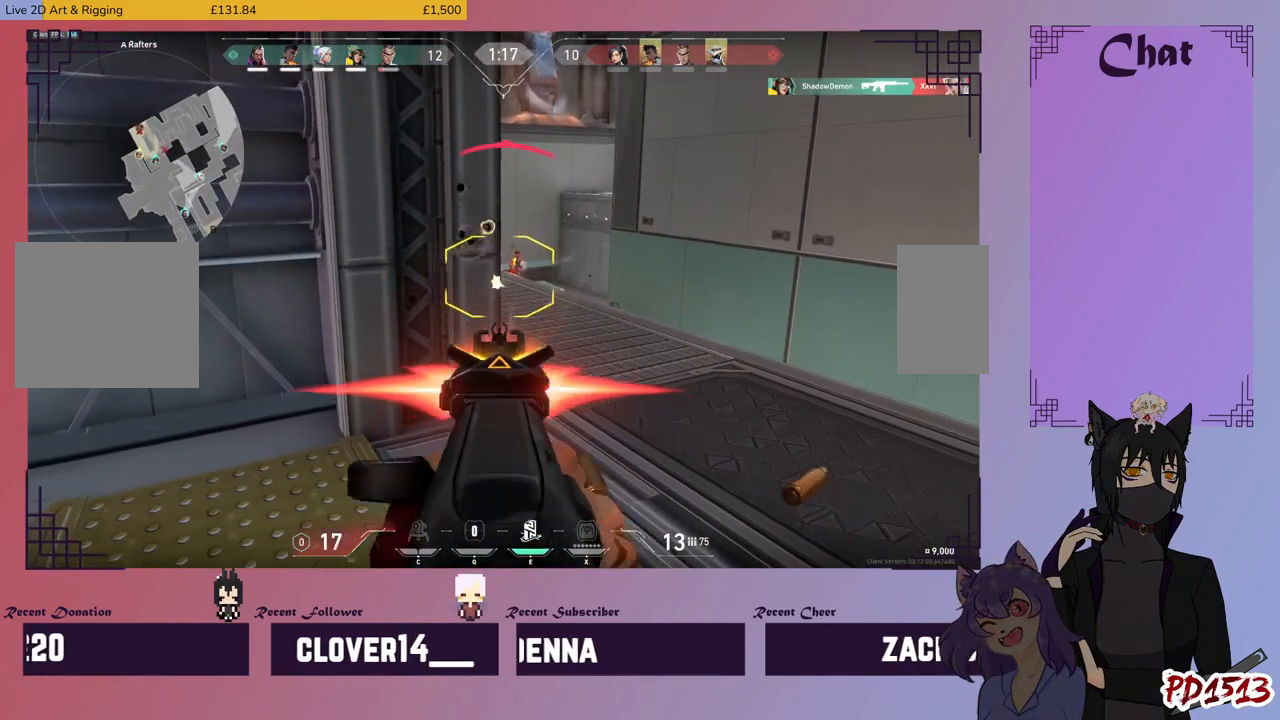
{"keys": [], "mouse": ["left"], "events": []}
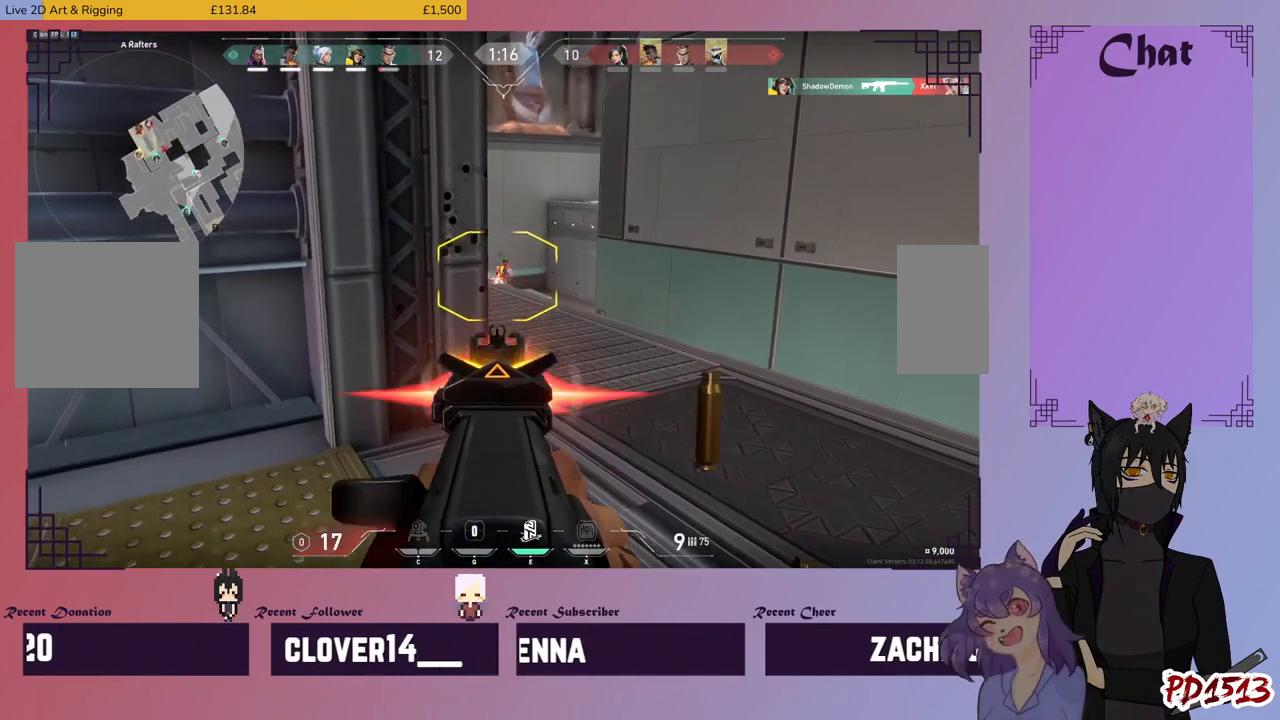
{"keys": [], "mouse": ["left"], "events": []}
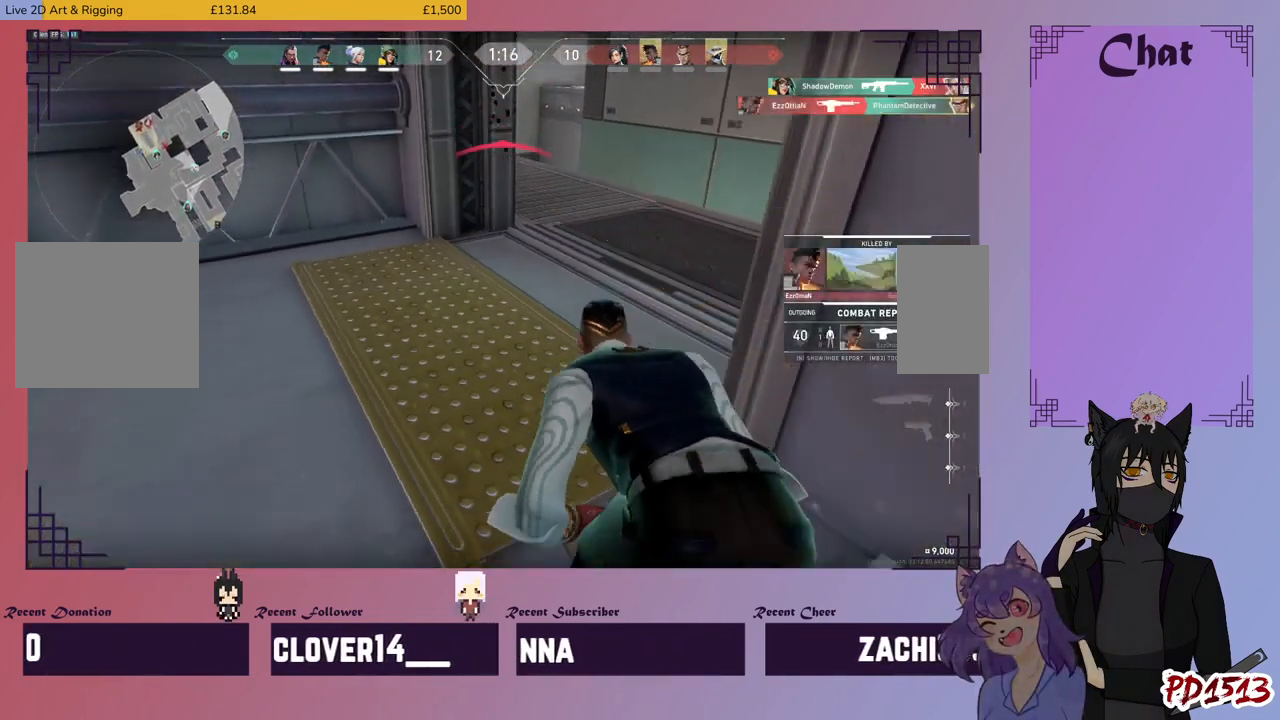
{"keys": [], "mouse": [], "events": [[34, "mouse_left", "up"]]}
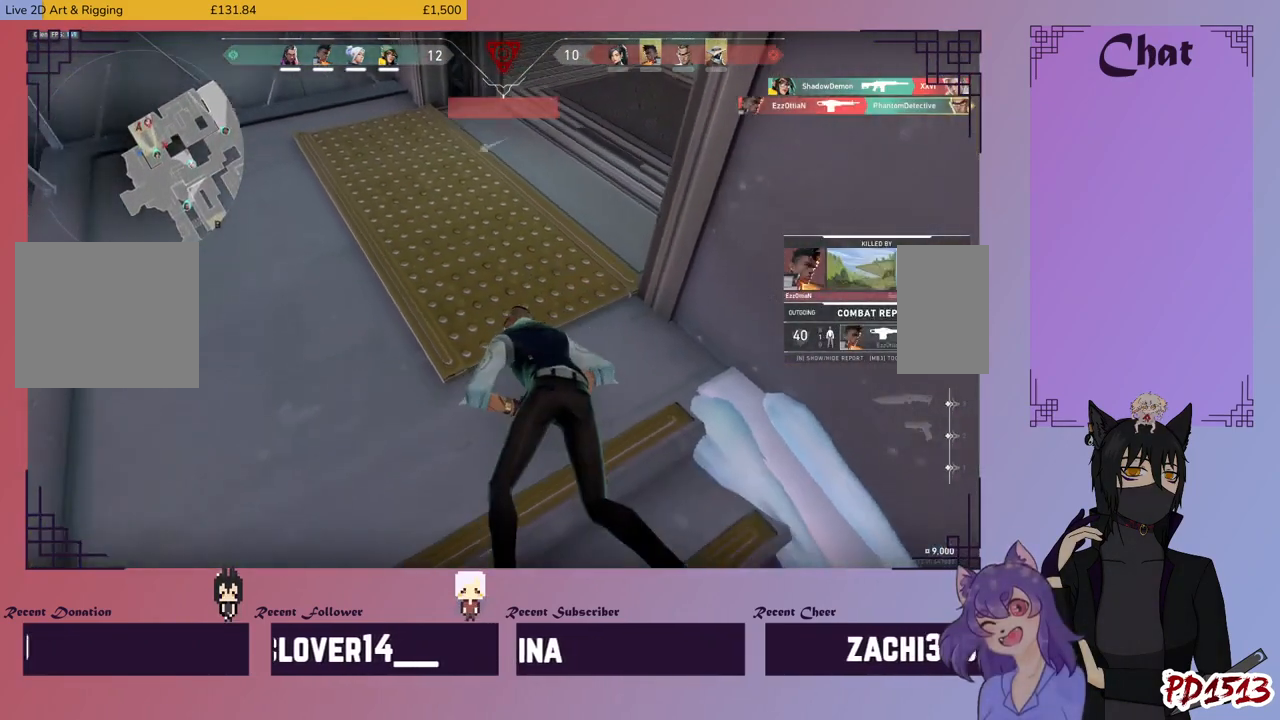
{"keys": [], "mouse": [], "events": []}
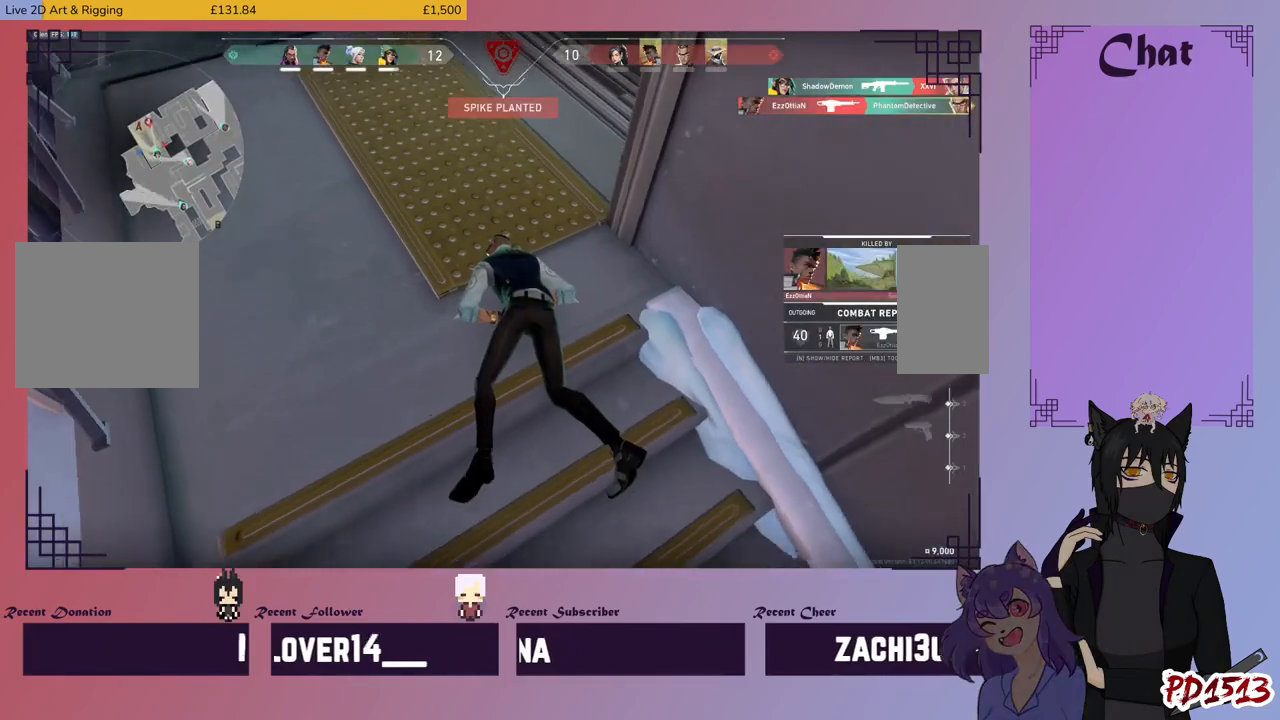
{"keys": [], "mouse": [], "events": []}
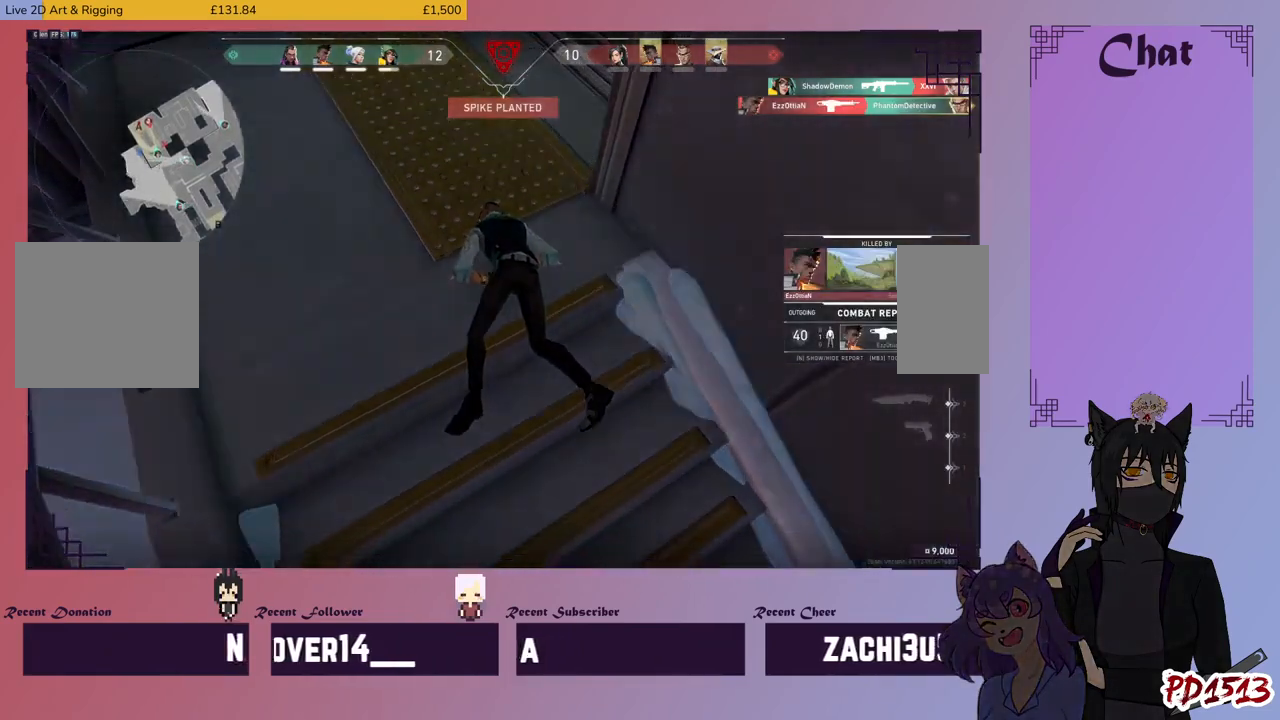
{"keys": [], "mouse": [], "events": []}
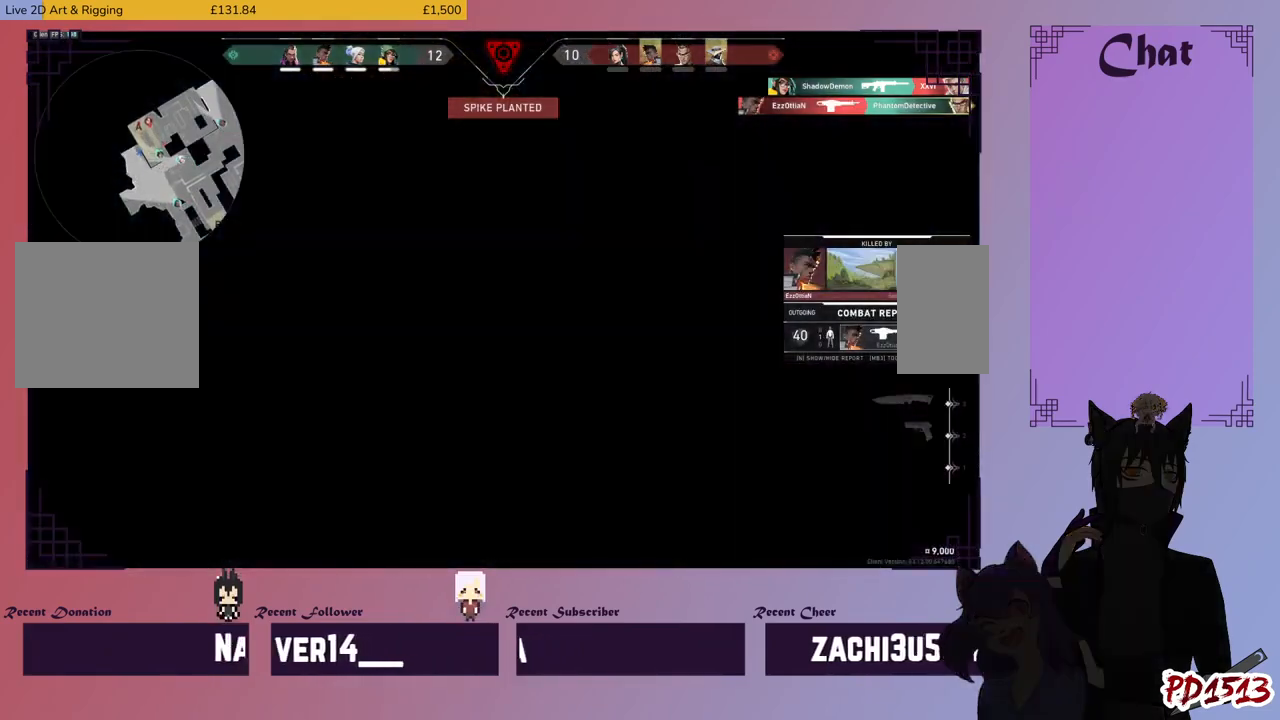
{"keys": [], "mouse": [], "events": []}
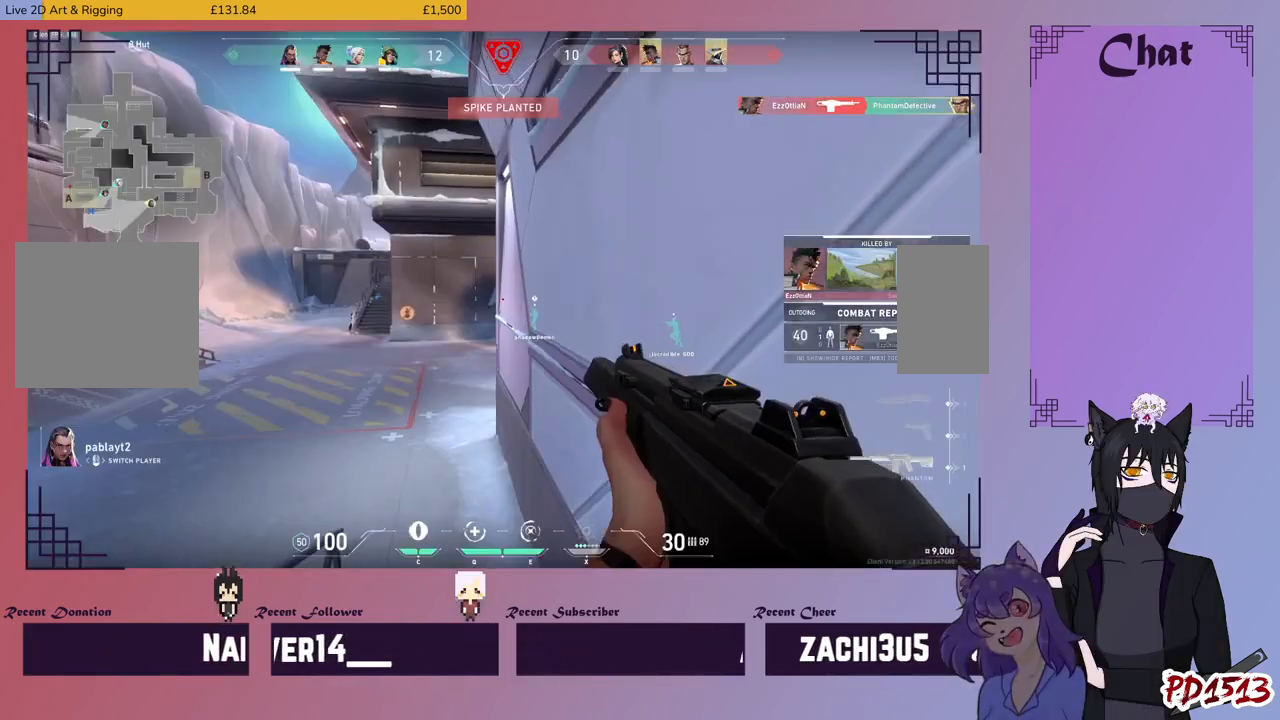
{"keys": [], "mouse": [], "events": []}
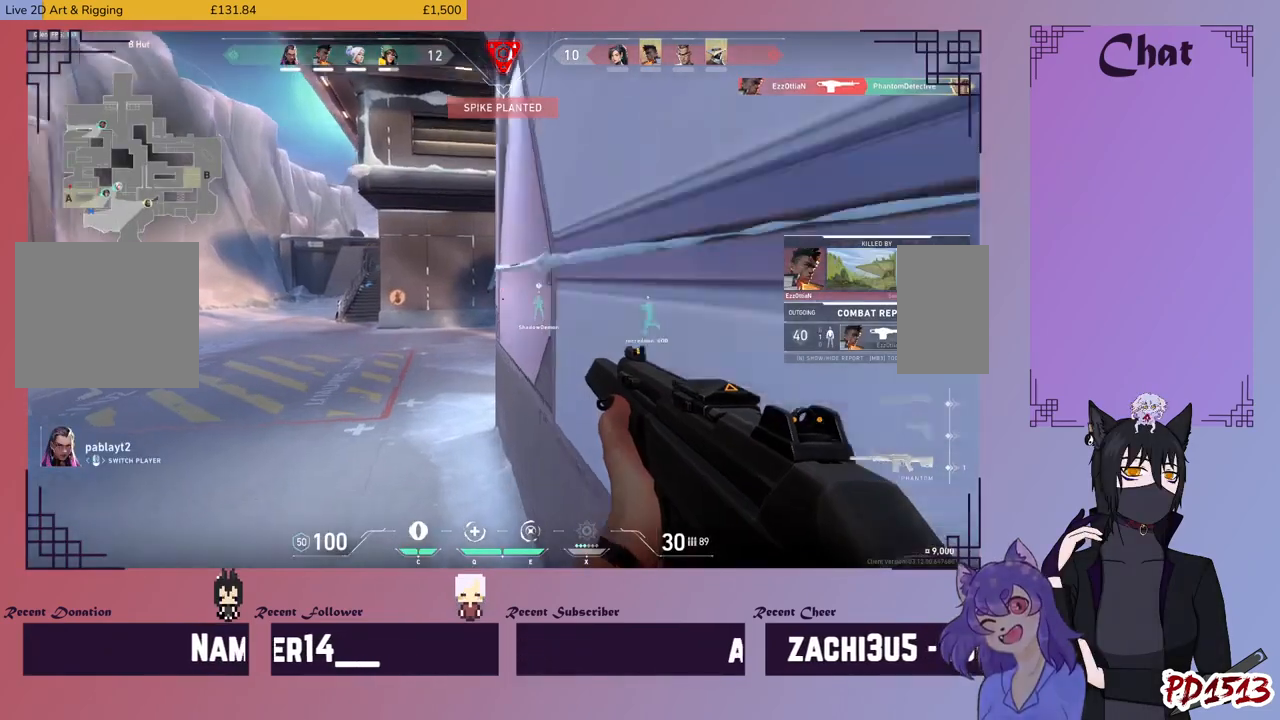
{"keys": [], "mouse": [], "events": [[34, "mouse_left", "down"], [167, "mouse_left", "up"]]}
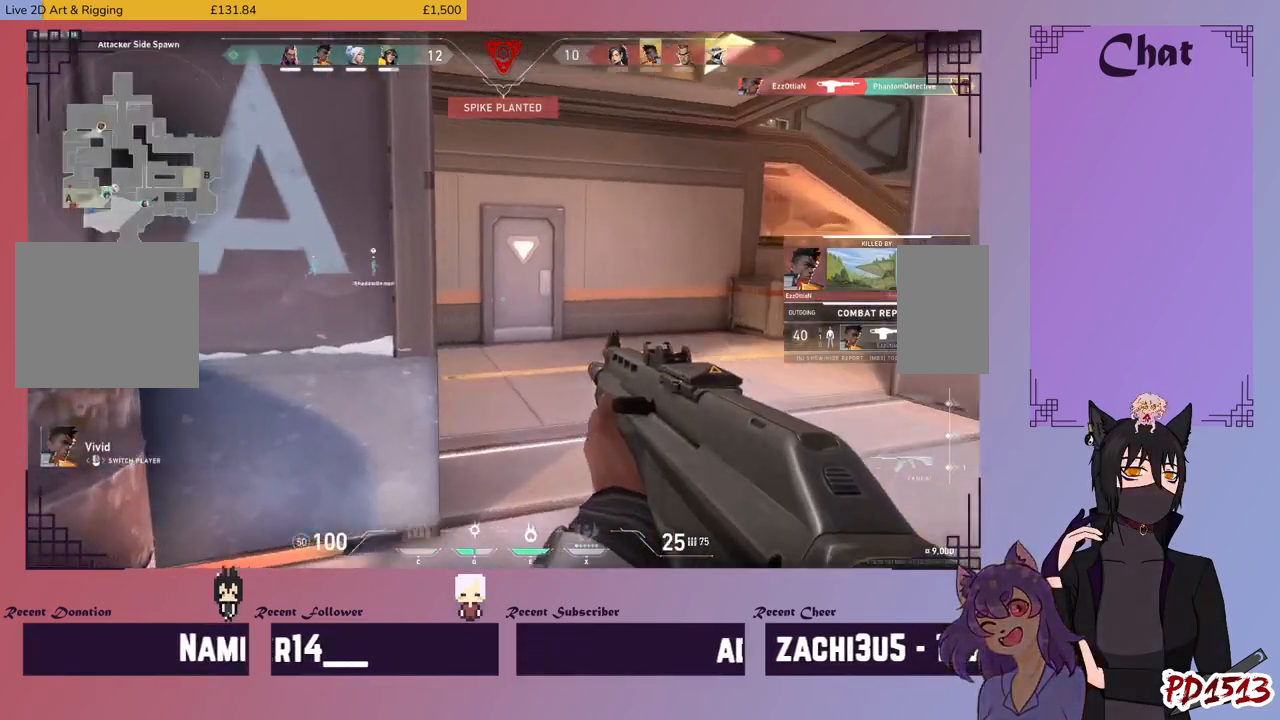
{"keys": [], "mouse": [], "events": [[300, "mouse_left", "down"], [434, "mouse_left", "up"]]}
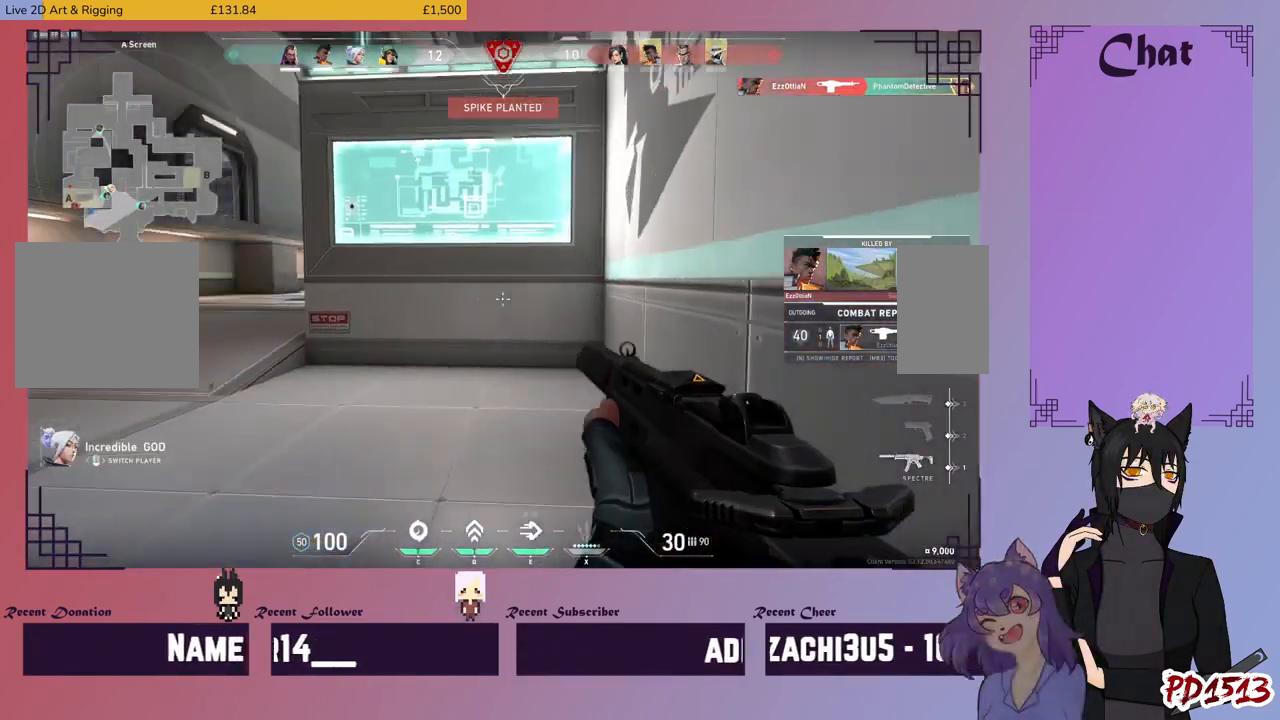
{"keys": [], "mouse": [], "events": []}
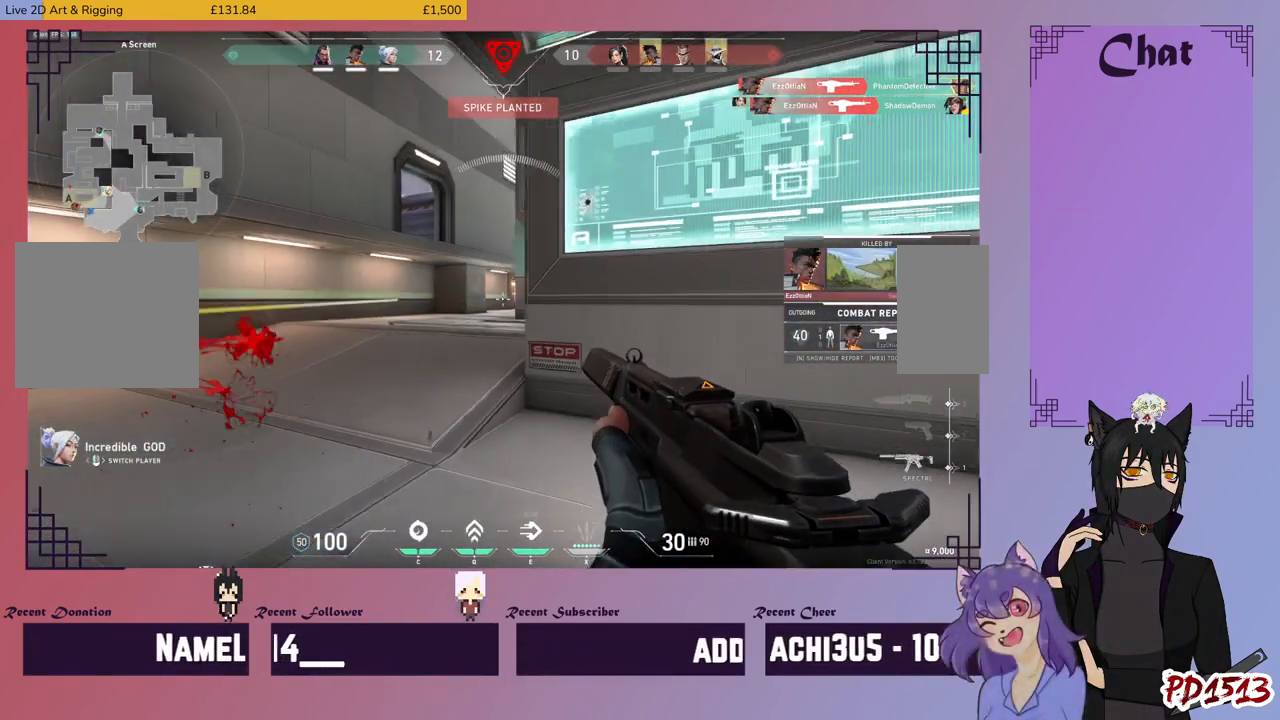
{"keys": [], "mouse": [], "events": []}
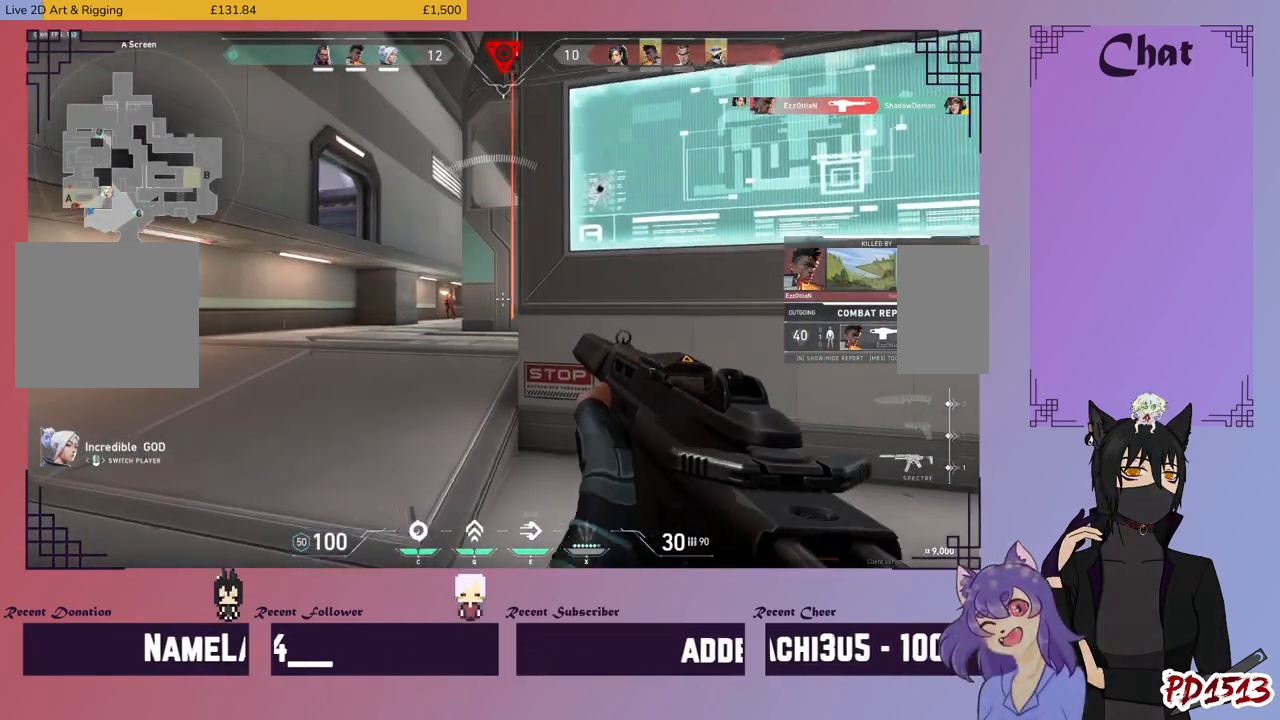
{"keys": [], "mouse": [], "events": []}
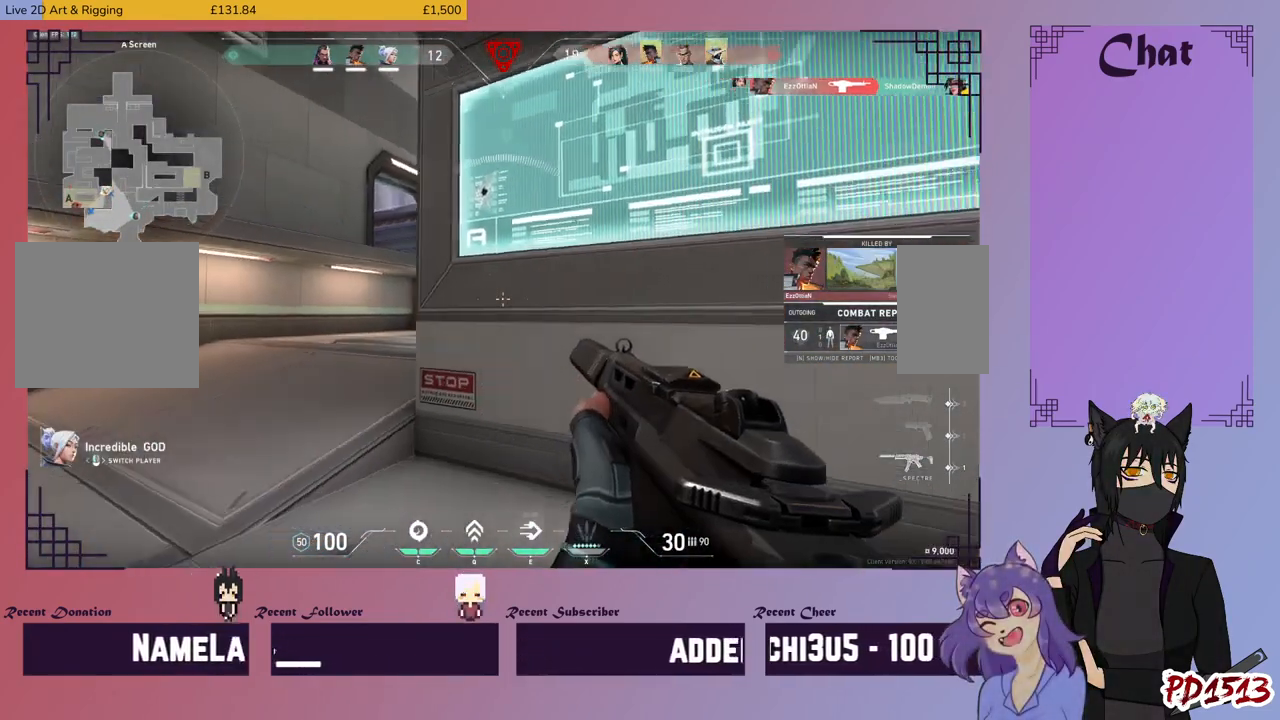
{"keys": [], "mouse": [], "events": []}